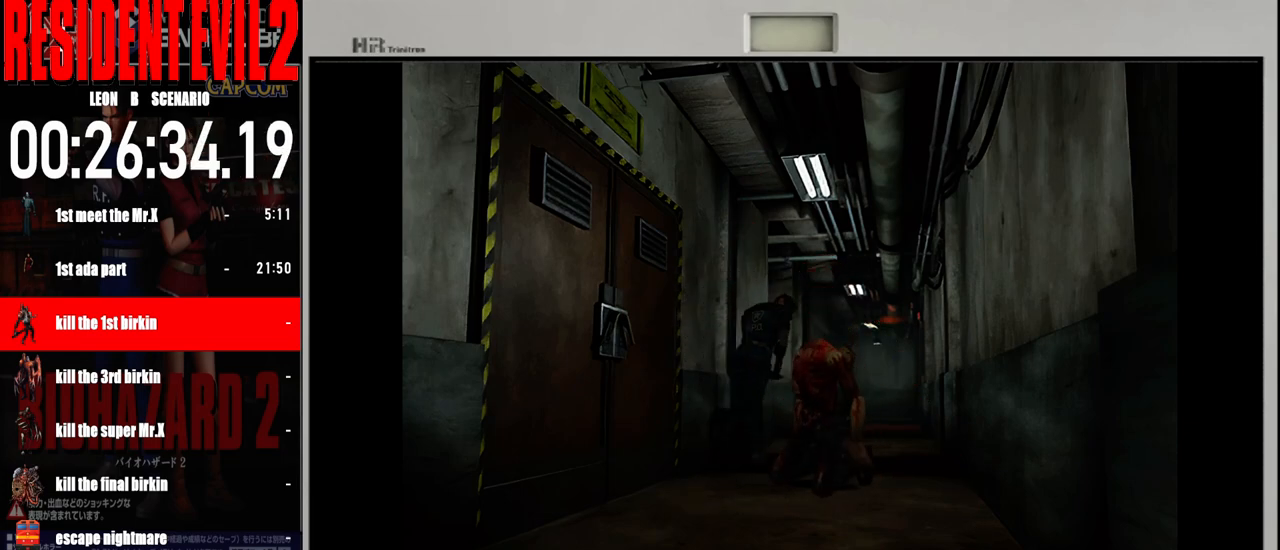
Gameplay with a controller (Nintendo layout); each line is a JSON object with the inputs held at the frame after it. "events" lists button and stick changes between this image and that frame as [ms after this image, input, new state], when the widget could be followed in between. Not read: L2 L3 R2 R3 SELECT Z.
{"buttons": ["B"], "left_stick": "up-right", "right_stick": "center", "events": [[450, "left_stick", "up-right"]]}
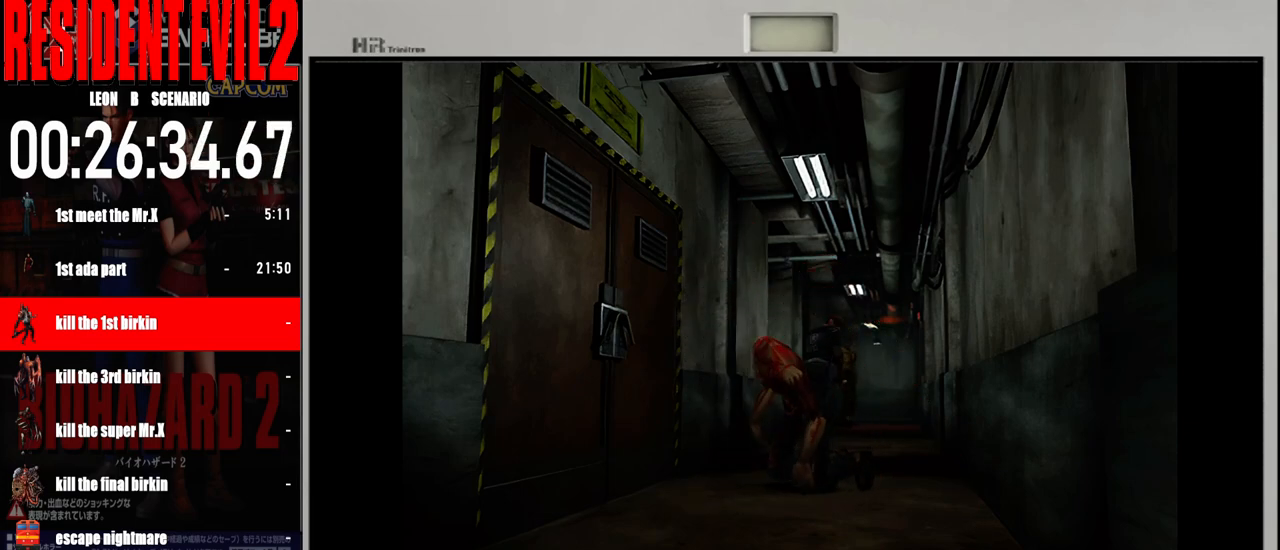
{"buttons": ["B"], "left_stick": "up", "right_stick": "center", "events": [[133, "left_stick", "up"], [233, "left_stick", "up-left"], [450, "left_stick", "up"]]}
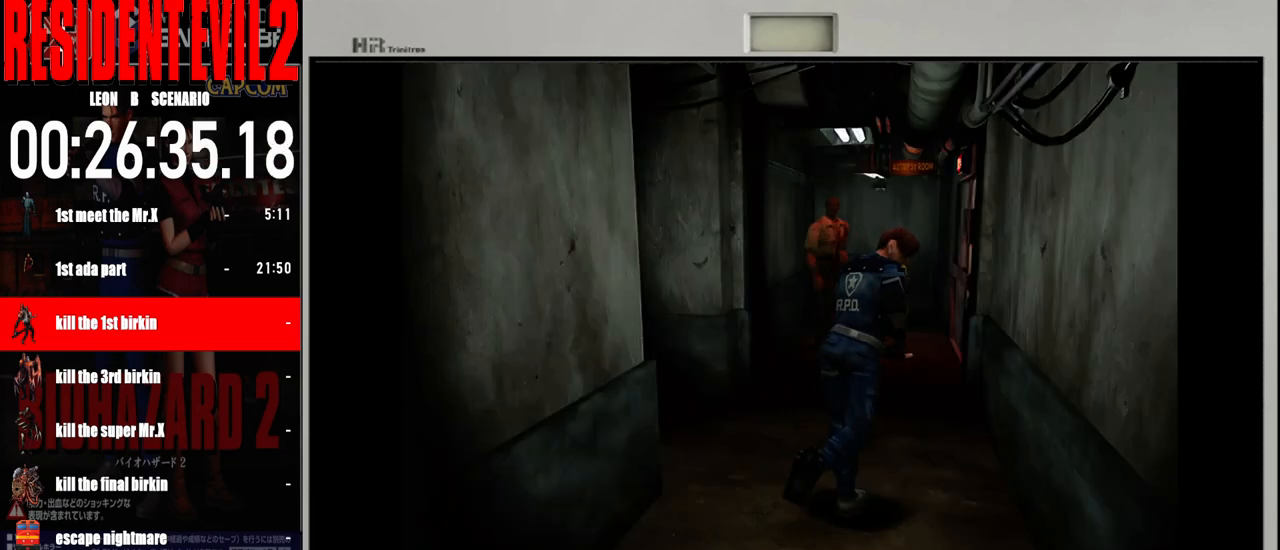
{"buttons": ["B"], "left_stick": "up", "right_stick": "center", "events": [[267, "left_stick", "up-left"], [483, "left_stick", "up"]]}
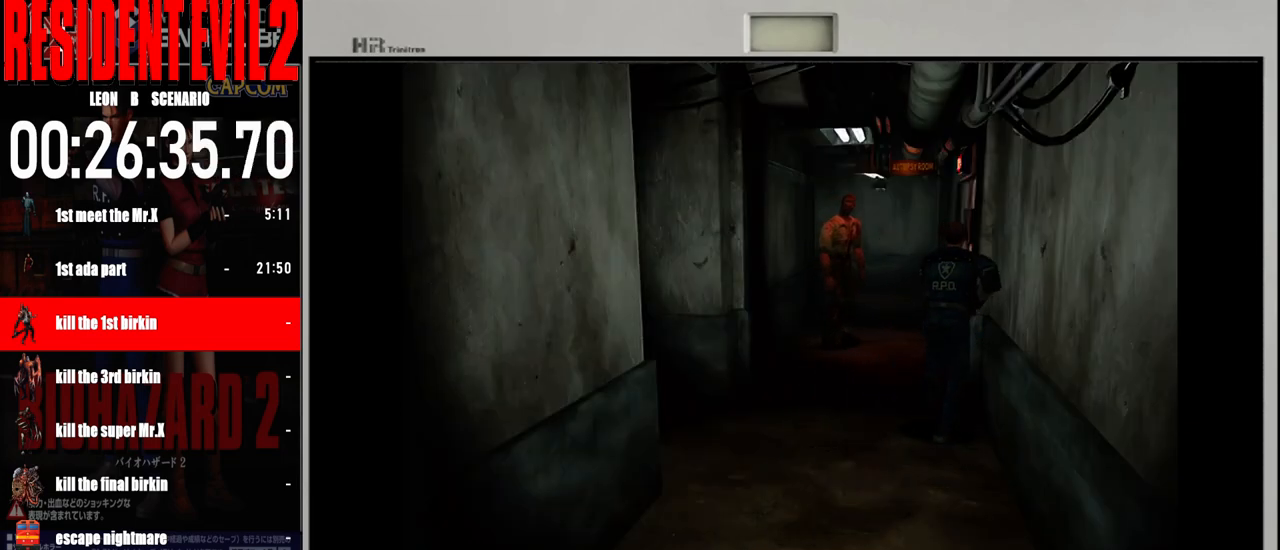
{"buttons": ["B"], "left_stick": "up-right", "right_stick": "center", "events": [[433, "left_stick", "up-right"]]}
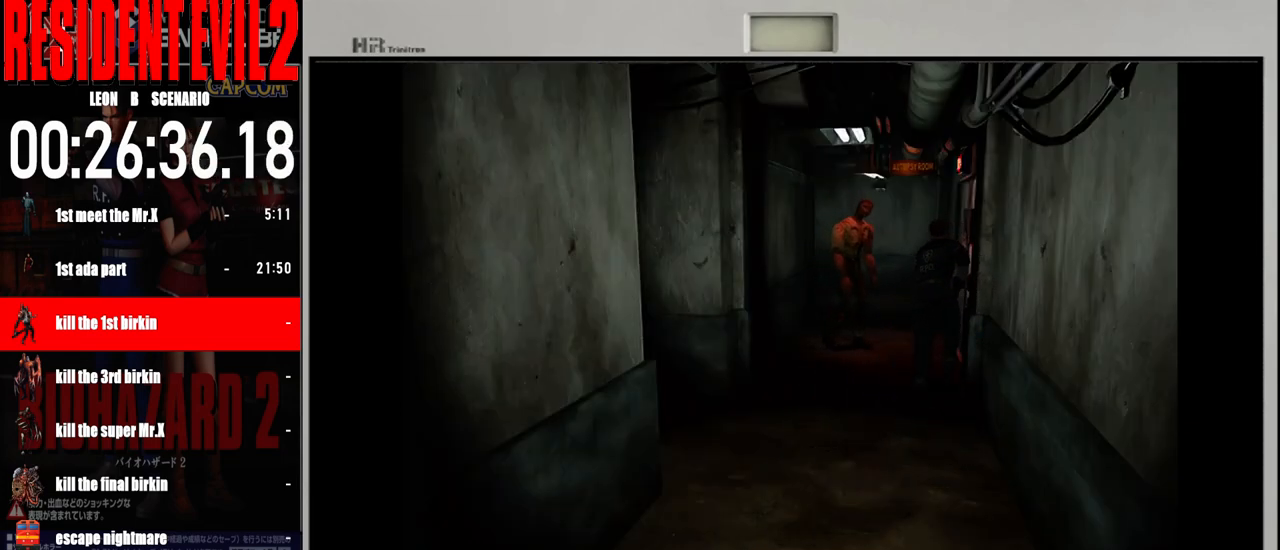
{"buttons": [], "left_stick": "up-right", "right_stick": "center", "events": [[67, "B", "up"], [150, "A", "down"], [250, "A", "up"], [350, "A", "down"], [467, "A", "up"]]}
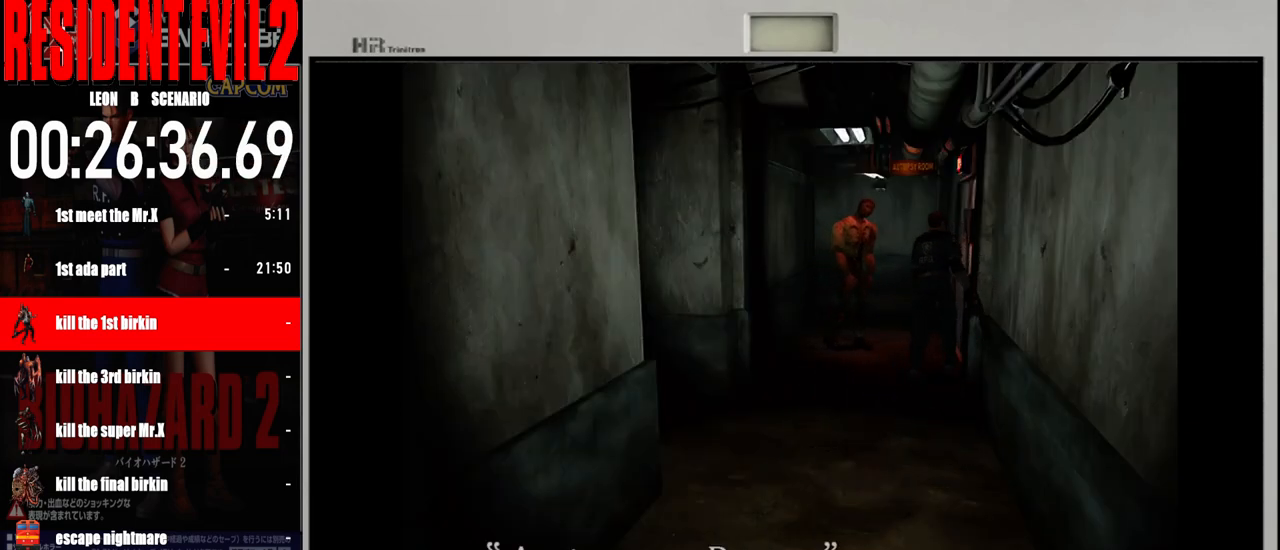
{"buttons": ["A"], "left_stick": "center", "right_stick": "center", "events": [[50, "A", "down"], [83, "left_stick", "center"], [150, "A", "up"], [233, "A", "down"], [350, "A", "up"], [433, "A", "down"]]}
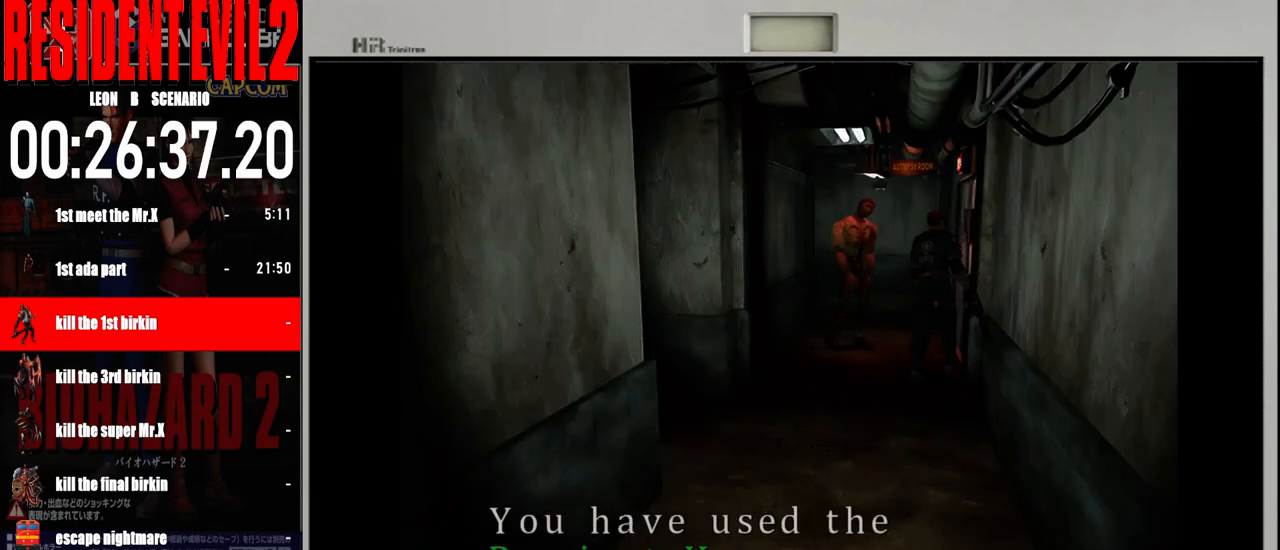
{"buttons": [], "left_stick": "right", "right_stick": "center", "events": [[67, "A", "up"], [233, "A", "down"], [383, "A", "up"], [417, "left_stick", "right"]]}
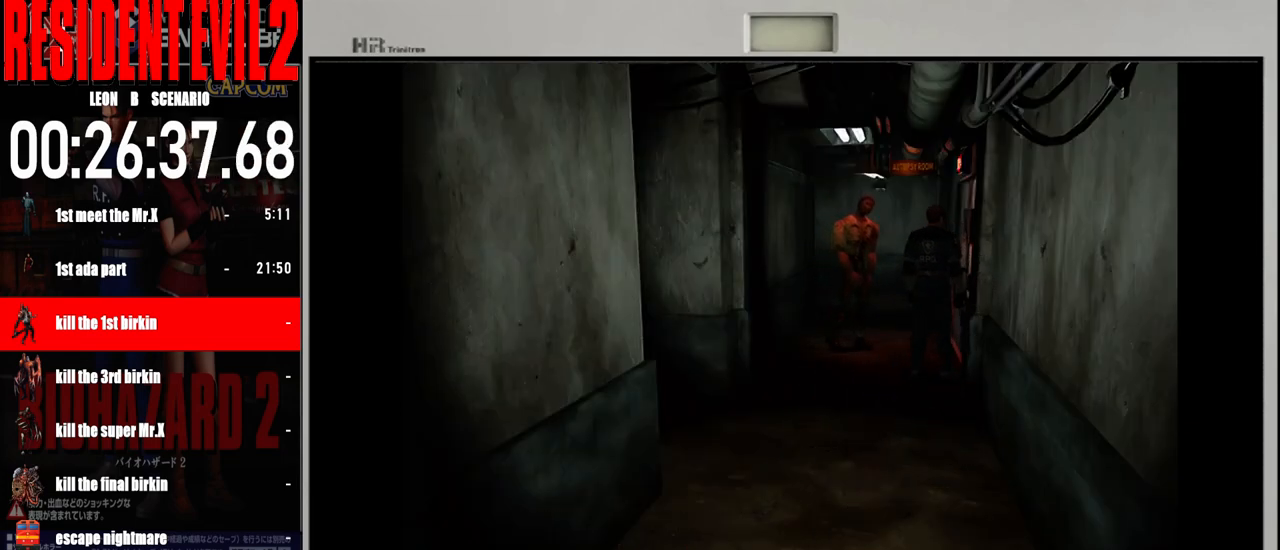
{"buttons": [], "left_stick": "right", "right_stick": "center", "events": []}
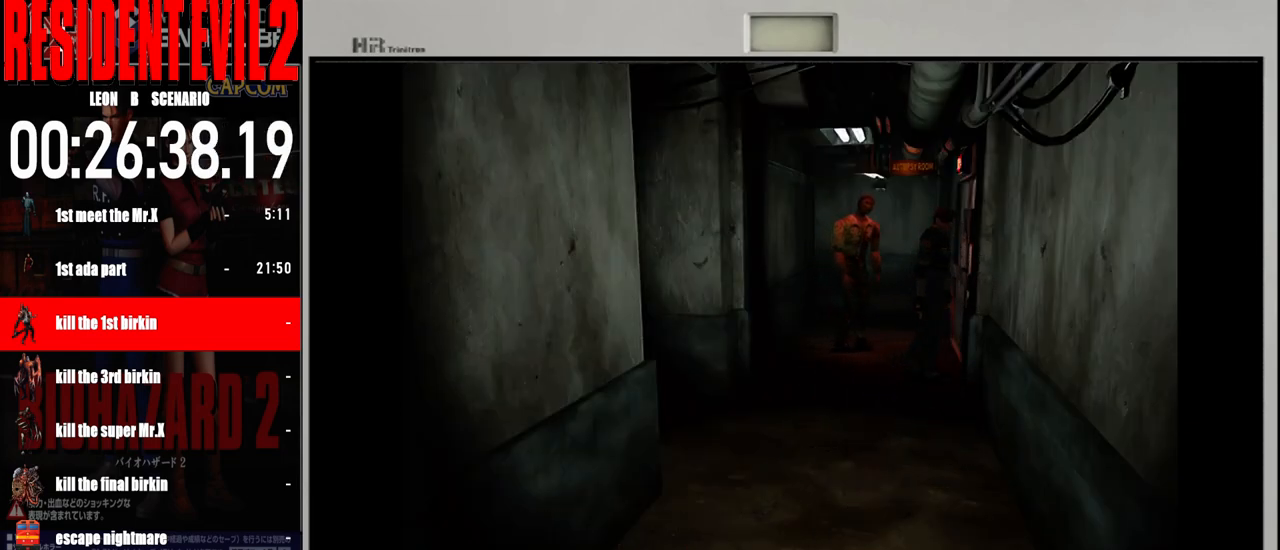
{"buttons": ["B"], "left_stick": "up-right", "right_stick": "center", "events": [[333, "B", "down"], [333, "left_stick", "up-right"]]}
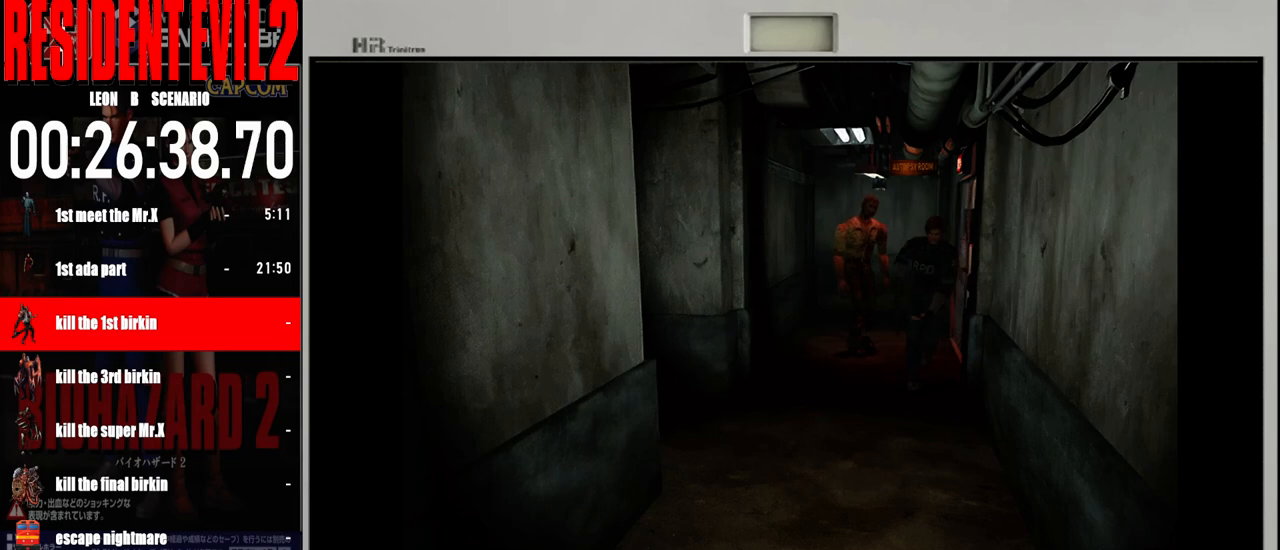
{"buttons": ["B"], "left_stick": "up-right", "right_stick": "center", "events": []}
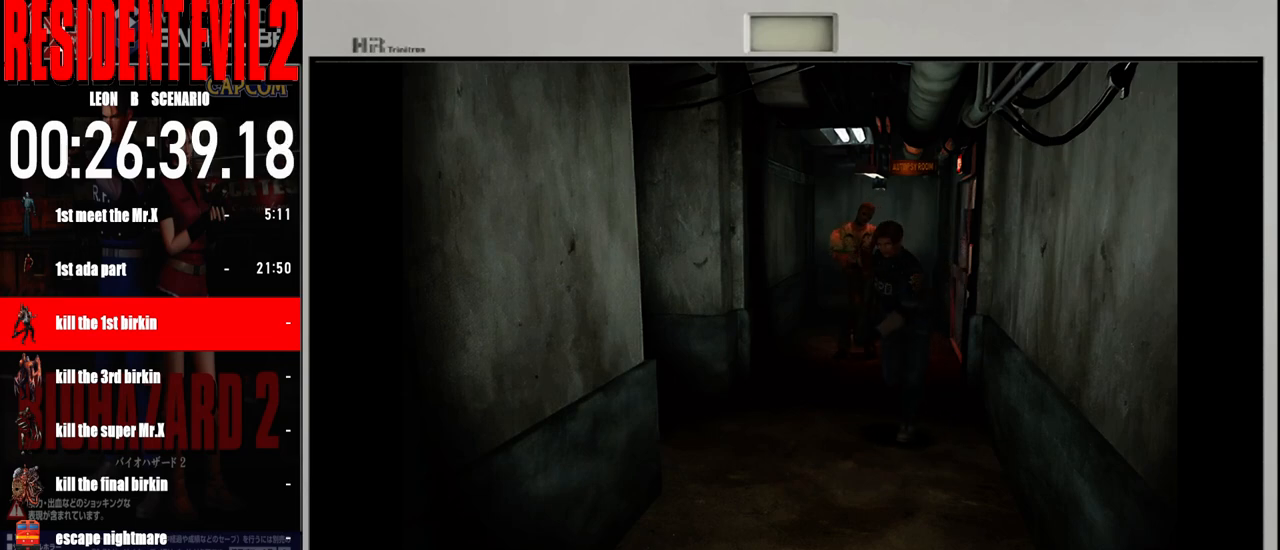
{"buttons": ["B"], "left_stick": "up-right", "right_stick": "center", "events": []}
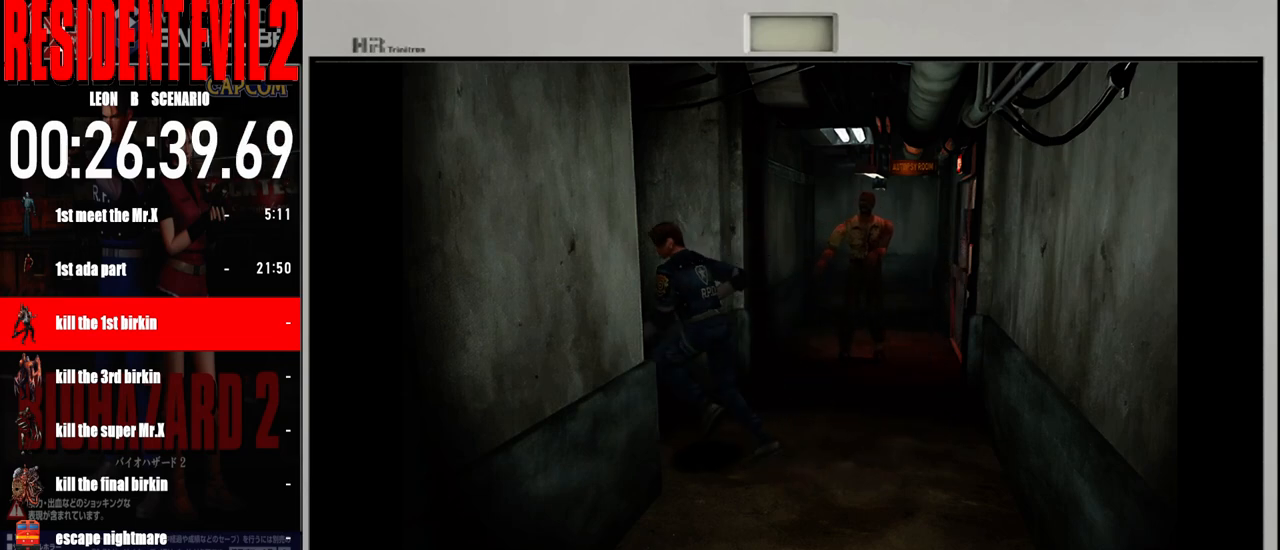
{"buttons": ["B"], "left_stick": "up-left", "right_stick": "center", "events": [[267, "left_stick", "up-left"]]}
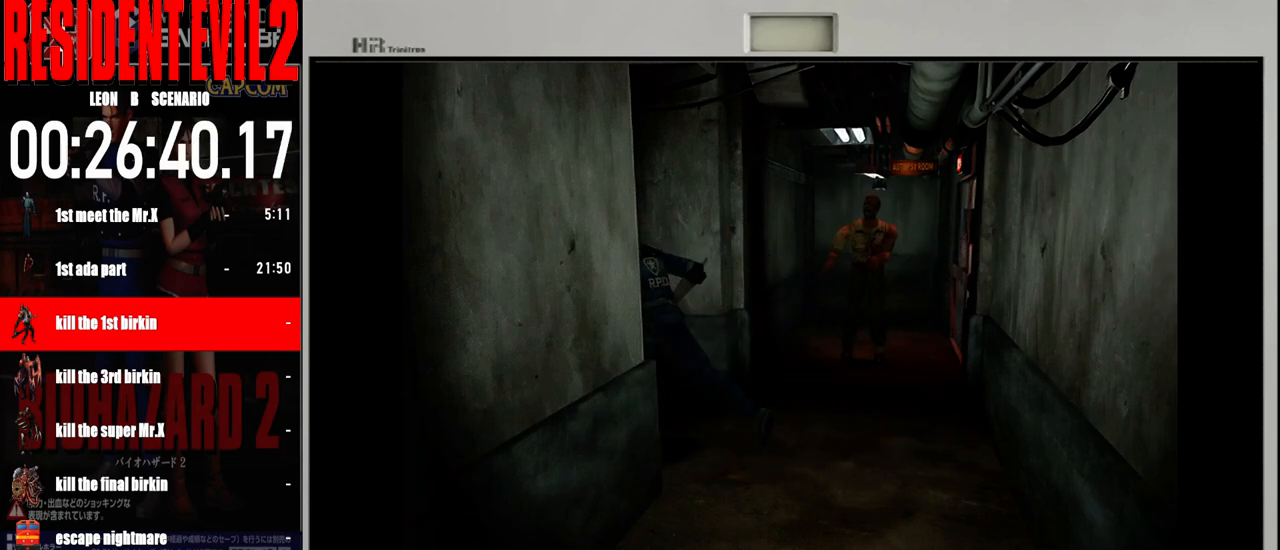
{"buttons": ["B"], "left_stick": "up", "right_stick": "center", "events": [[117, "left_stick", "up"], [333, "left_stick", "up-right"], [467, "left_stick", "up"]]}
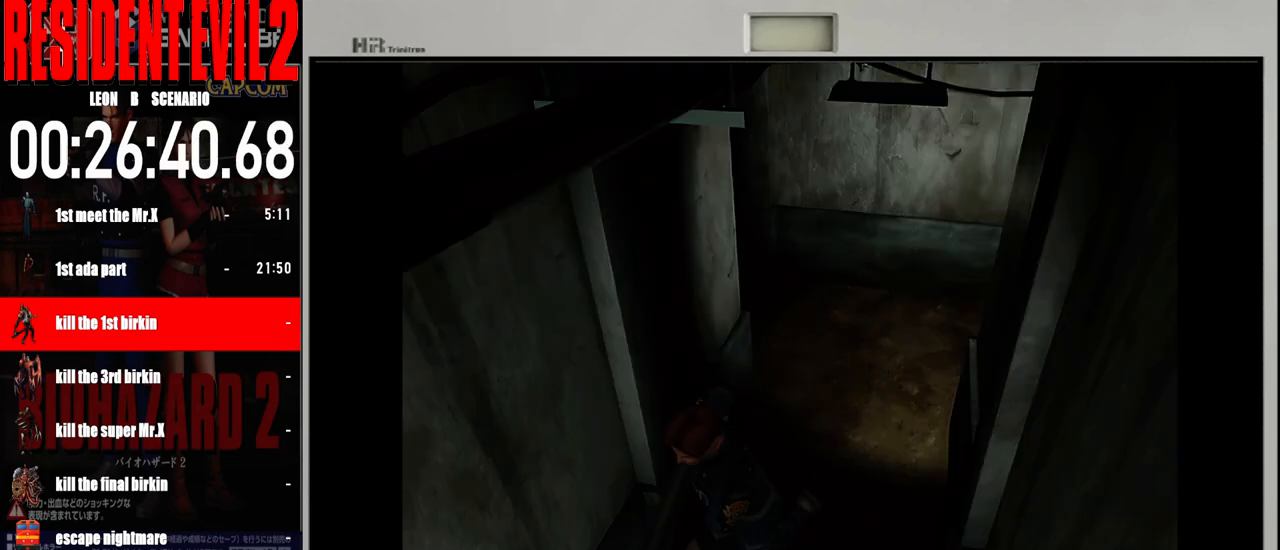
{"buttons": ["B"], "left_stick": "up", "right_stick": "center", "events": [[100, "left_stick", "up-left"], [367, "left_stick", "up"]]}
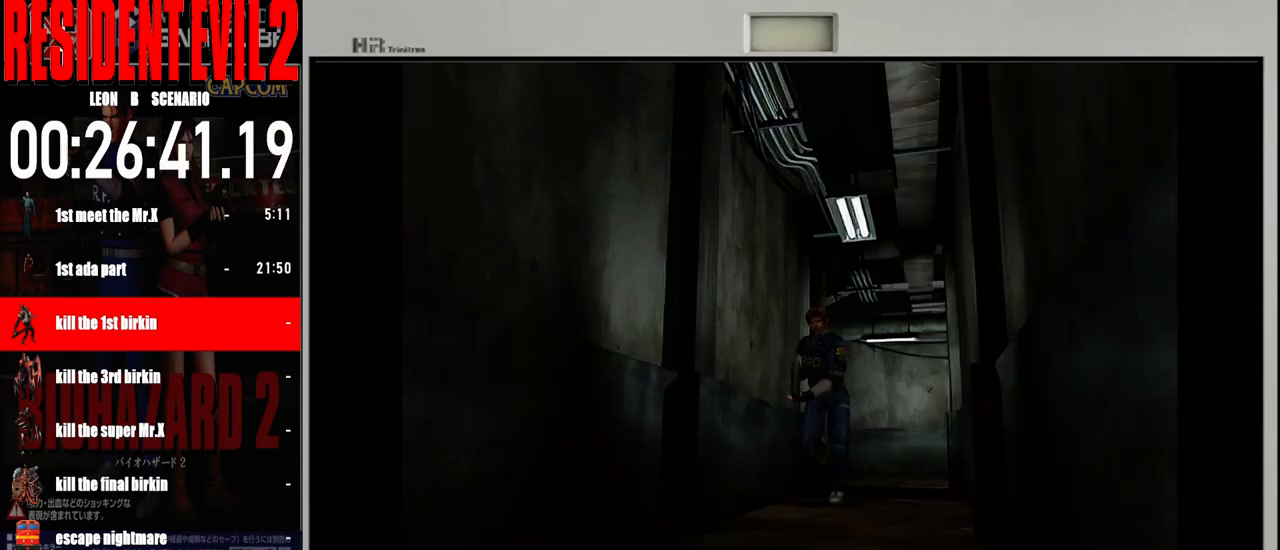
{"buttons": ["B"], "left_stick": "up-left", "right_stick": "center", "events": [[117, "left_stick", "up-right"], [300, "left_stick", "up-left"]]}
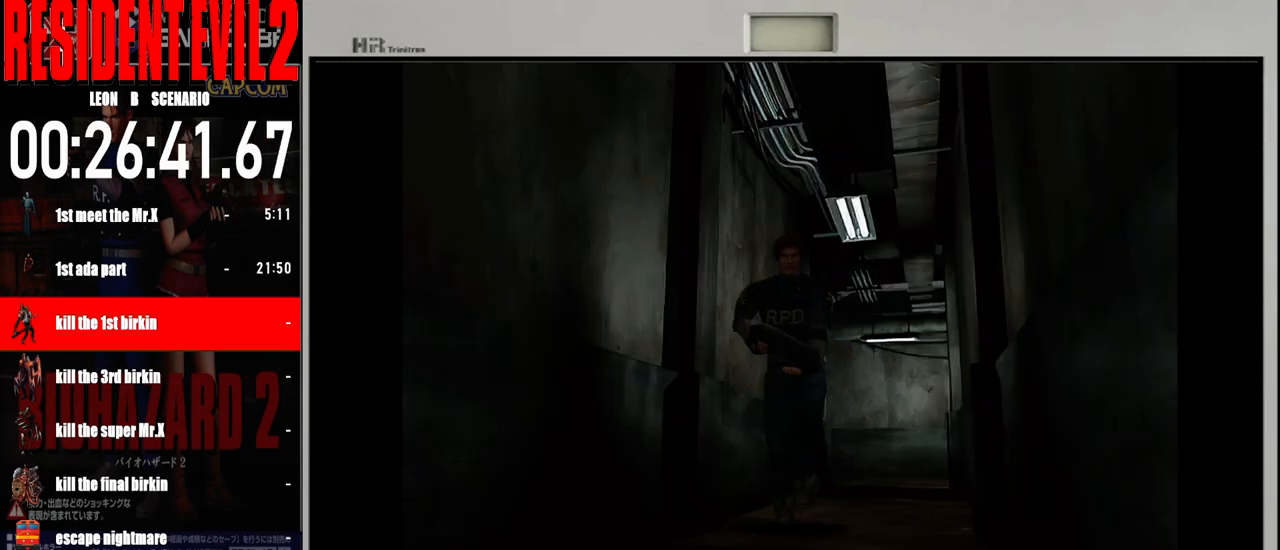
{"buttons": ["B"], "left_stick": "up-right", "right_stick": "center", "events": [[17, "left_stick", "up"], [150, "left_stick", "up-right"]]}
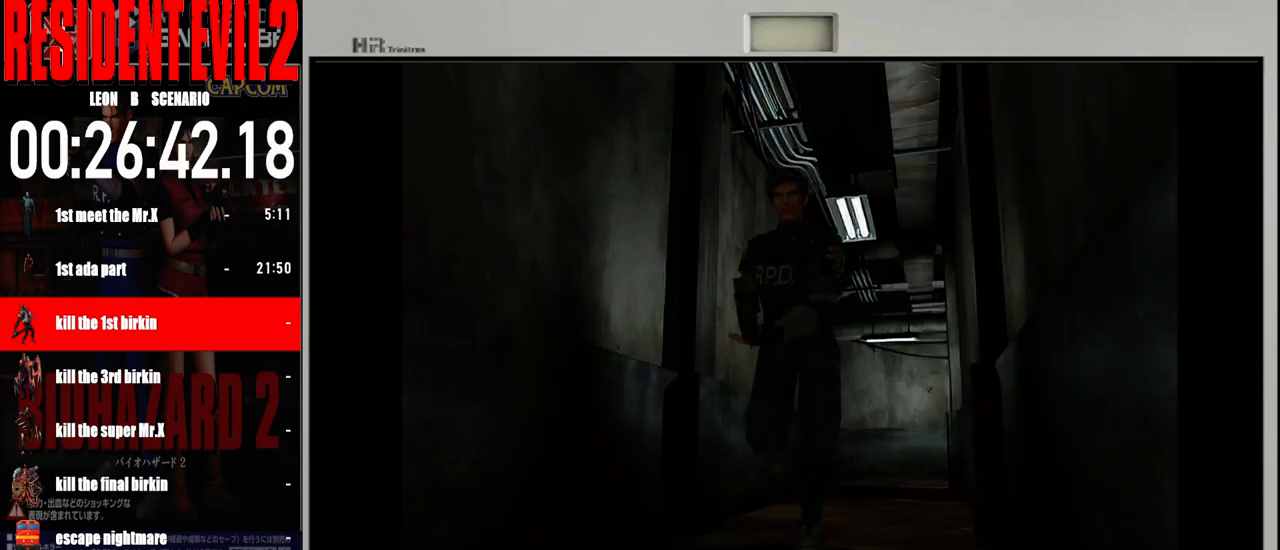
{"buttons": ["B"], "left_stick": "up", "right_stick": "center", "events": [[33, "left_stick", "up-left"], [167, "left_stick", "up"]]}
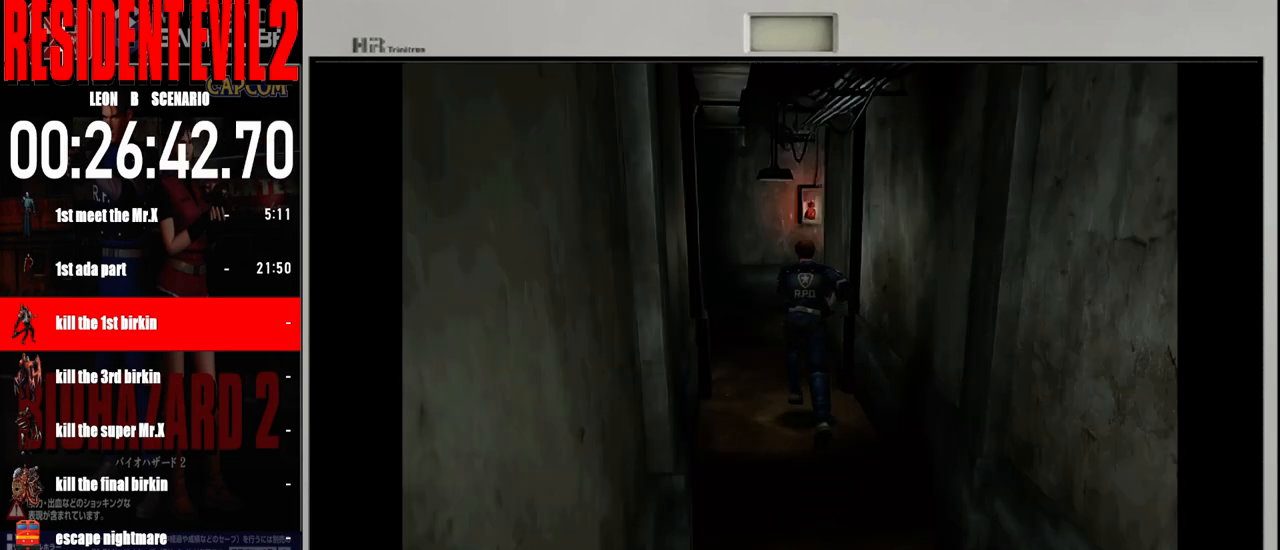
{"buttons": ["B"], "left_stick": "up", "right_stick": "center", "events": []}
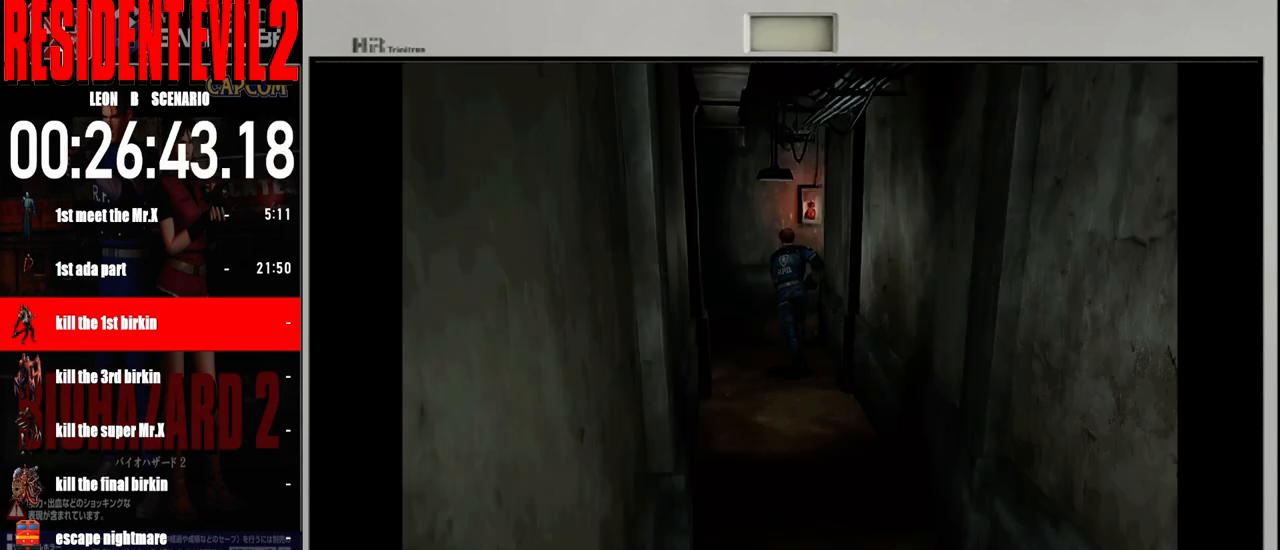
{"buttons": ["B"], "left_stick": "up-right", "right_stick": "center", "events": [[250, "left_stick", "up-right"]]}
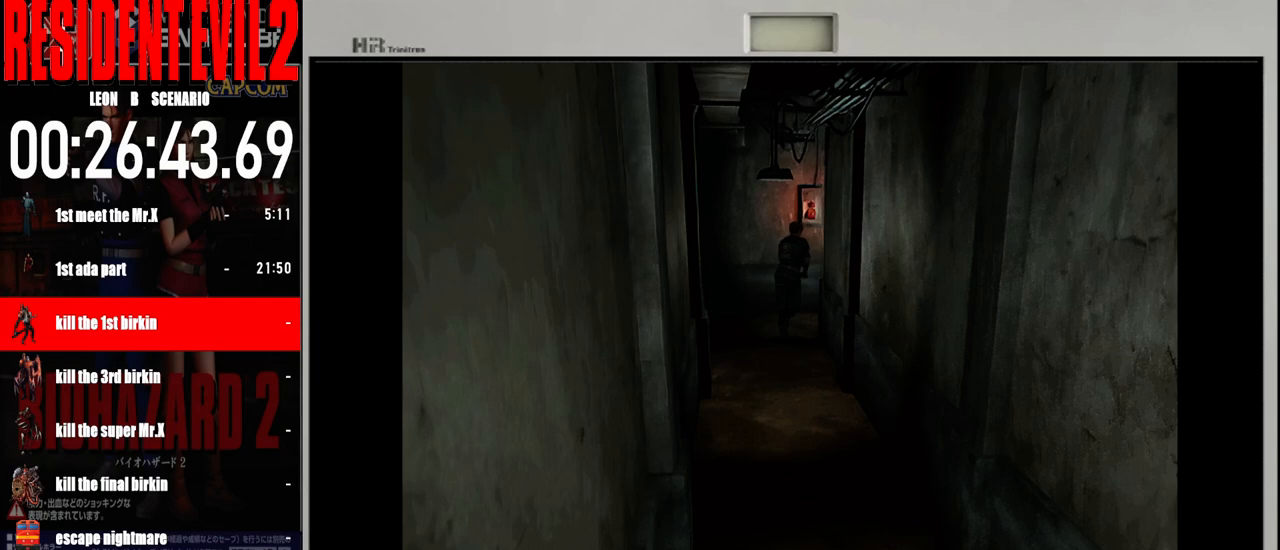
{"buttons": ["B"], "left_stick": "up-right", "right_stick": "center", "events": [[300, "left_stick", "up"], [433, "left_stick", "up-right"]]}
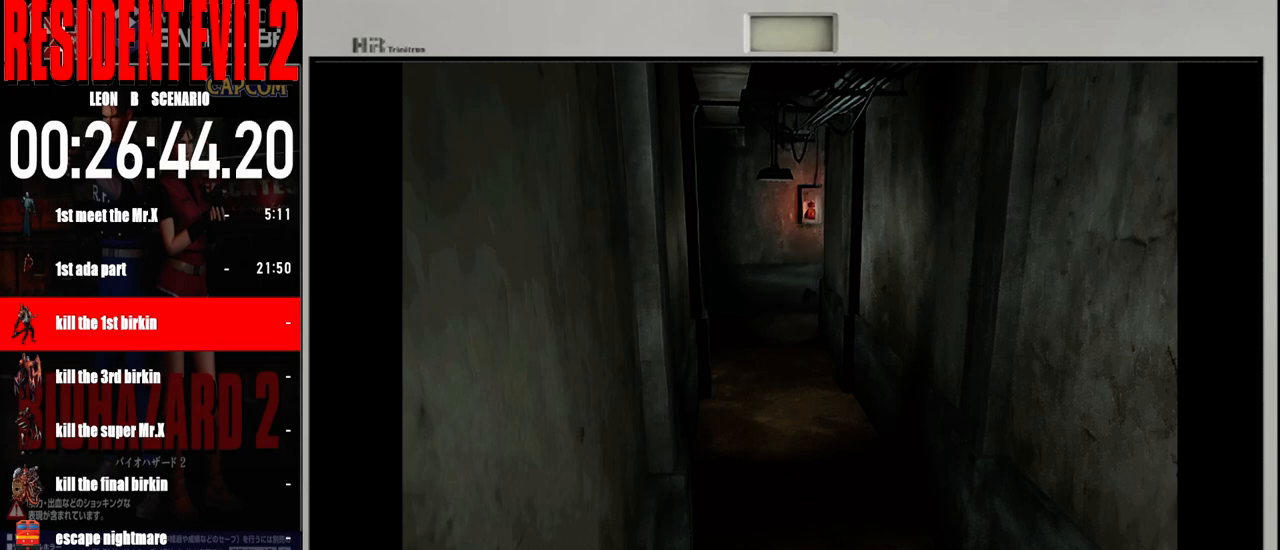
{"buttons": ["B"], "left_stick": "up-right", "right_stick": "center", "events": [[200, "left_stick", "up"], [483, "left_stick", "up-right"]]}
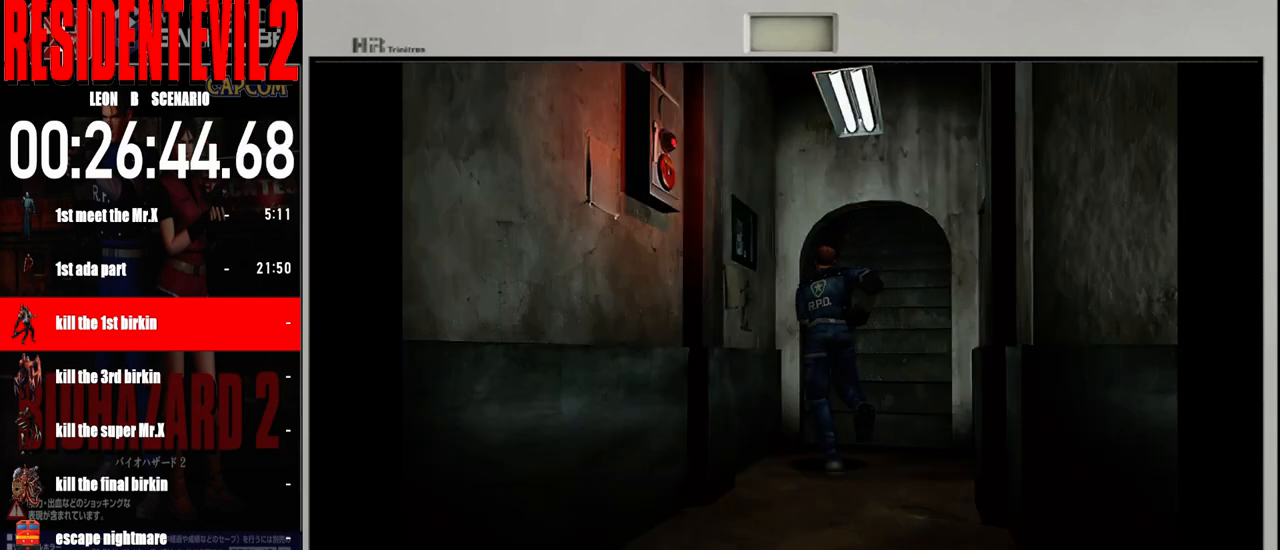
{"buttons": ["A"], "left_stick": "up", "right_stick": "center", "events": [[300, "left_stick", "up"], [317, "B", "up"], [417, "A", "down"]]}
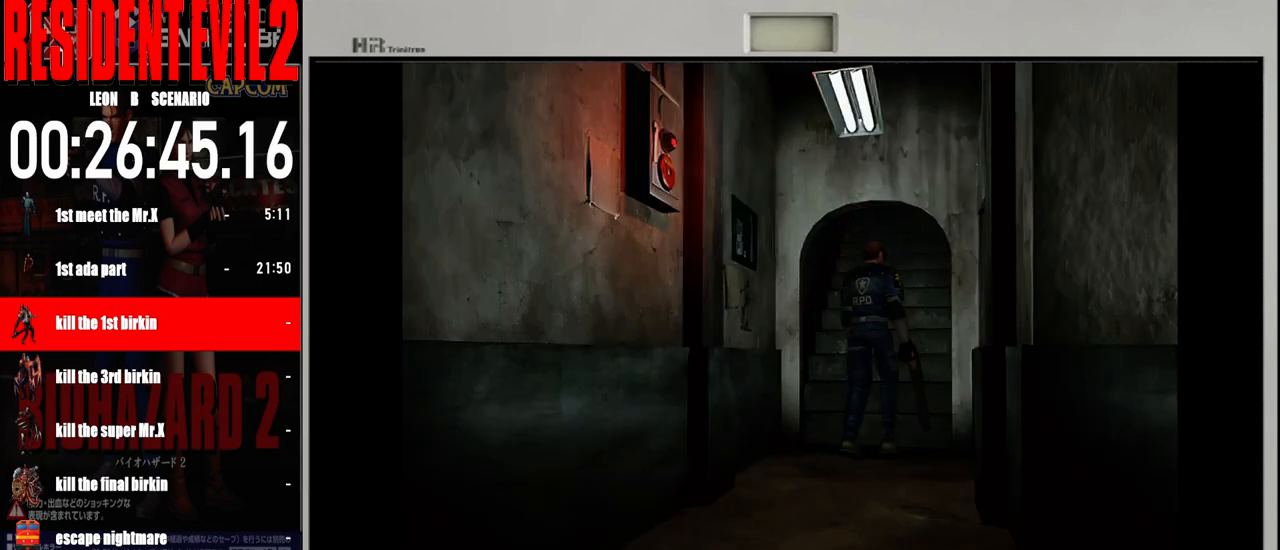
{"buttons": [], "left_stick": "center", "right_stick": "center", "events": [[33, "A", "up"], [100, "A", "down"], [233, "A", "up"], [317, "A", "down"], [333, "left_stick", "center"], [433, "A", "up"]]}